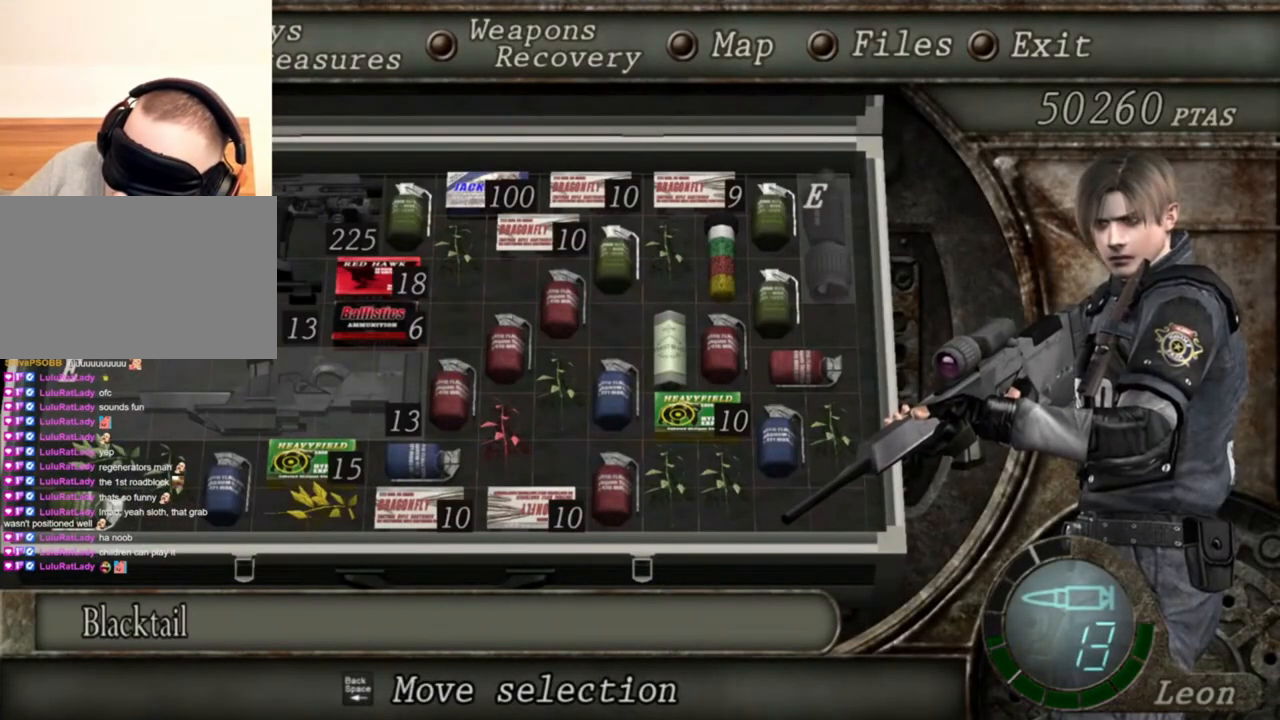
Gameplay with keyboard and mouse; each line is a JSON object with the keys and mouse buttons held at the frame after it. "events" lists presses ("down") and releases ("up") of "1", "2", "3", "4", "5", "a", "alt", "b", "c", "ctrl", "d", "e", "f", "g", "q", "r", "s", "shift", "space", "t", "tab", "tilde", "v", "w", "x", "z", "mouse_left", "mouse_wheel", "mouse_right", "mouse_mb4" and "mouse_mb5" between this image and that frame as [ms after this image, input, new state], when the widget could be followed in between. "mouse_left", "mouse_wheel", "mouse_right", "mouse_mb4", "mouse_mb5" = the "left", "wheel", "right", "mb4", "mb5" buttons of the "mouse" list. No other keys are recorded. "wheel" means that the mouse wheel is clicked or scrolled. Mouse movement is not recorded.
{"keys": [], "mouse": ["right"], "events": [[234, "tab", "down"], [334, "tab", "up"]]}
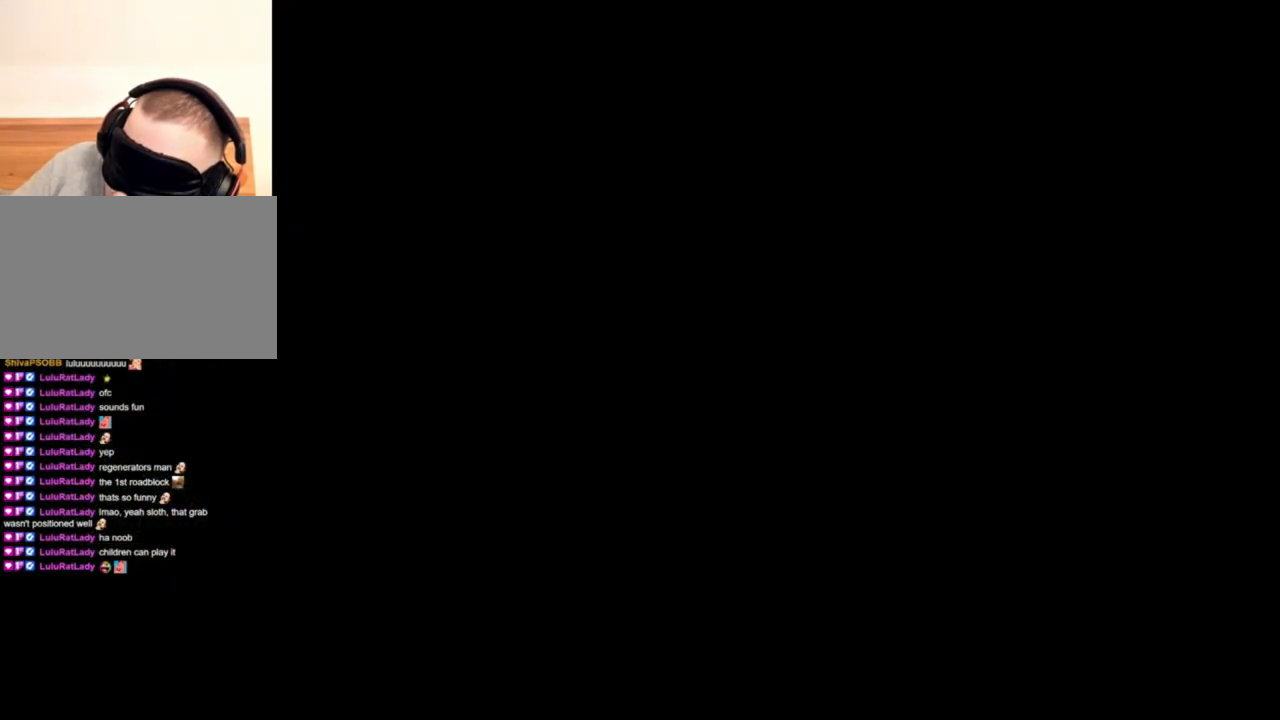
{"keys": [], "mouse": ["left", "right"], "events": [[434, "mouse_left", "down"]]}
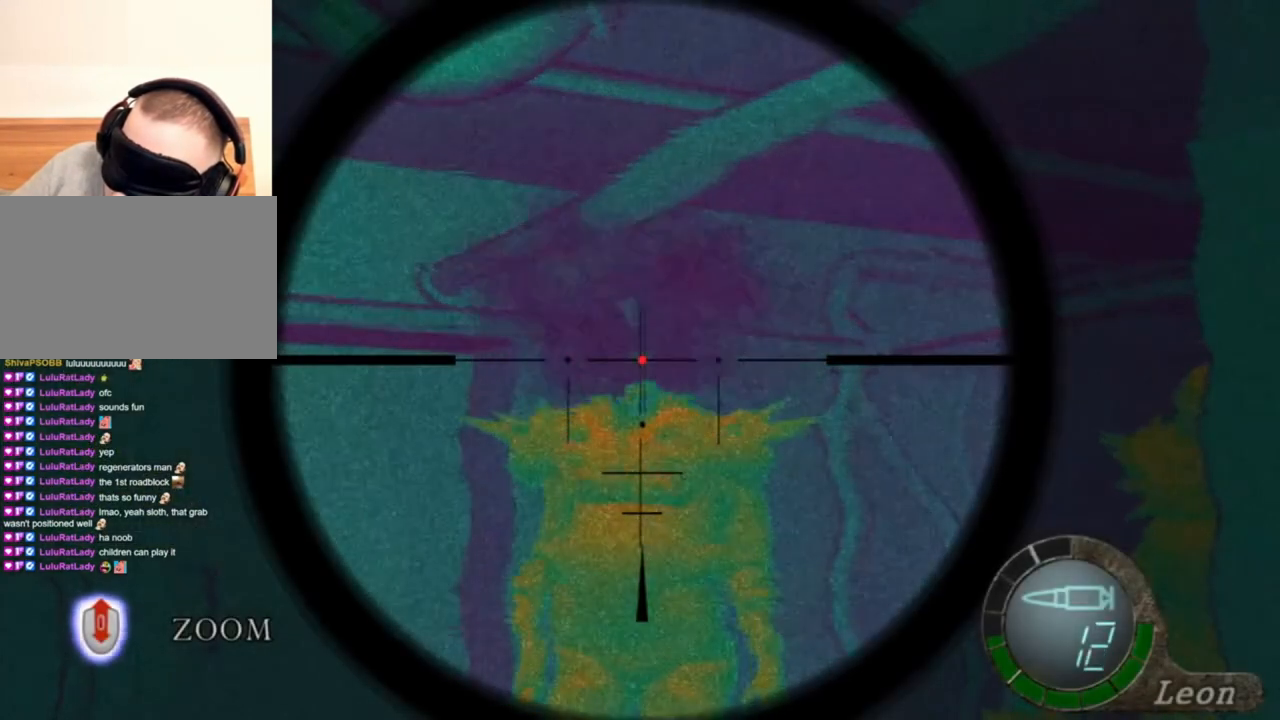
{"keys": [], "mouse": ["right"], "events": [[34, "mouse_left", "up"]]}
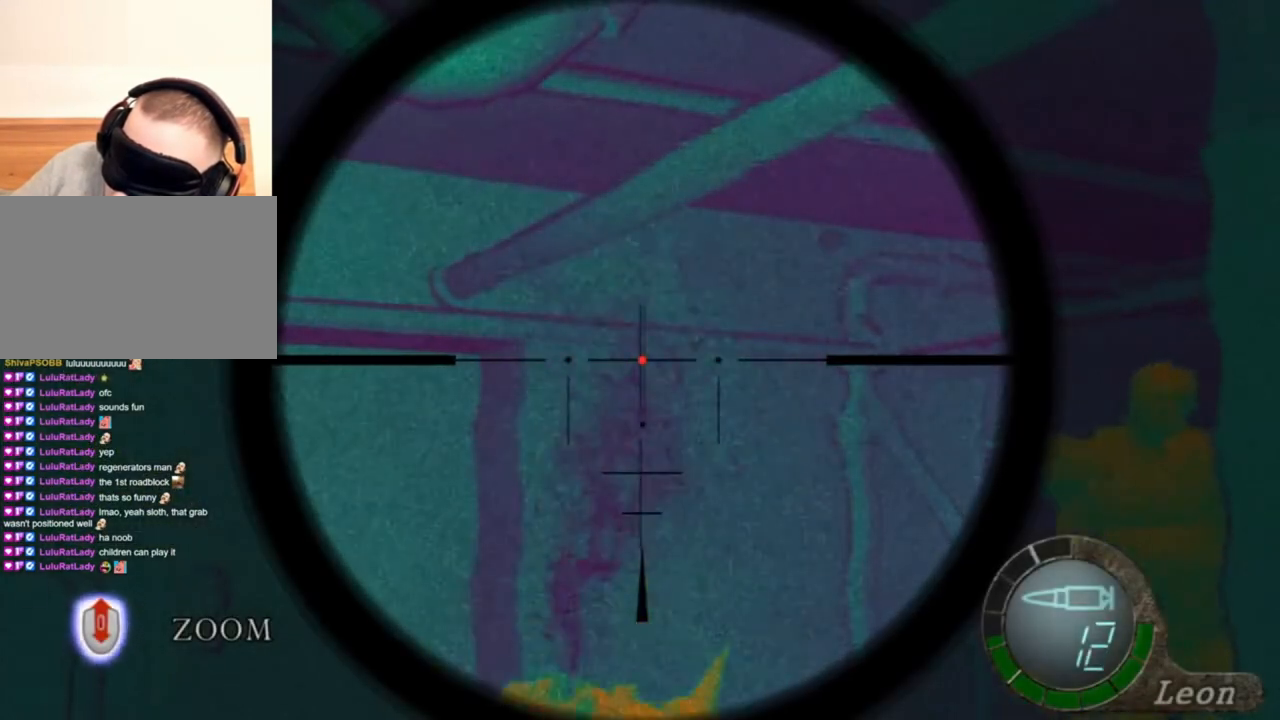
{"keys": [], "mouse": ["right"], "events": []}
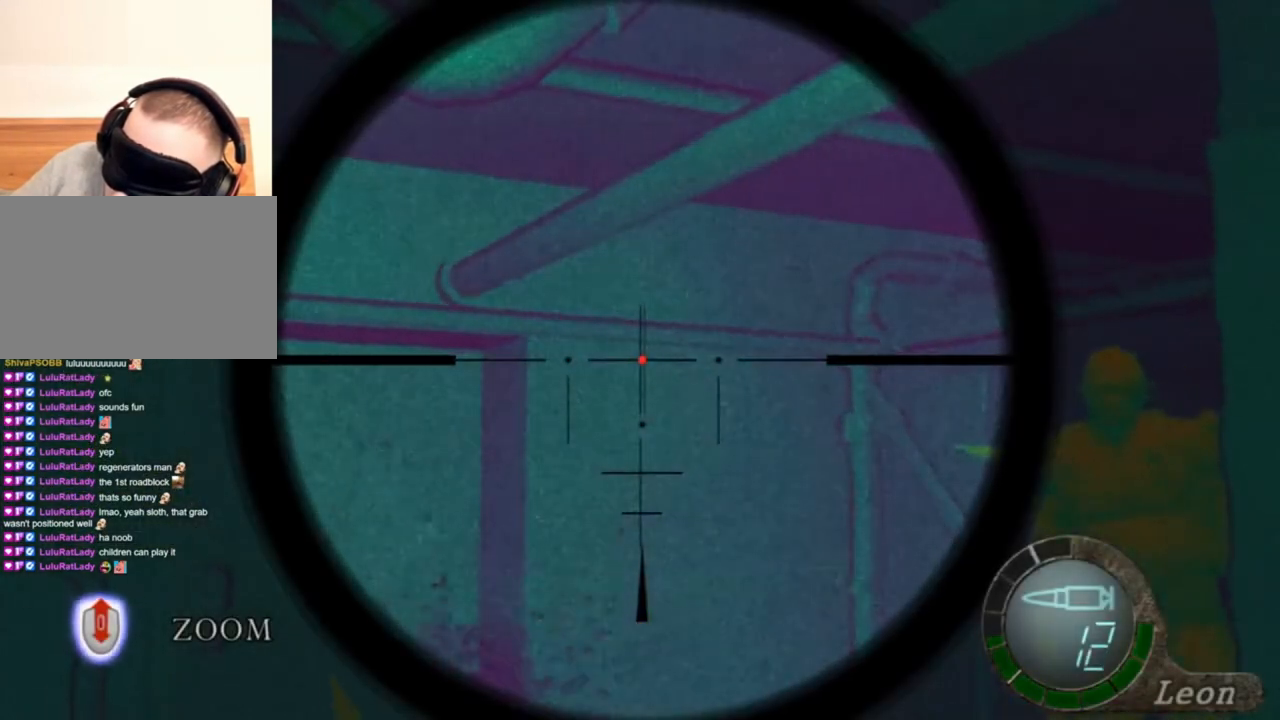
{"keys": [], "mouse": [], "events": [[134, "mouse_right", "up"], [334, "tab", "down"], [434, "tab", "up"]]}
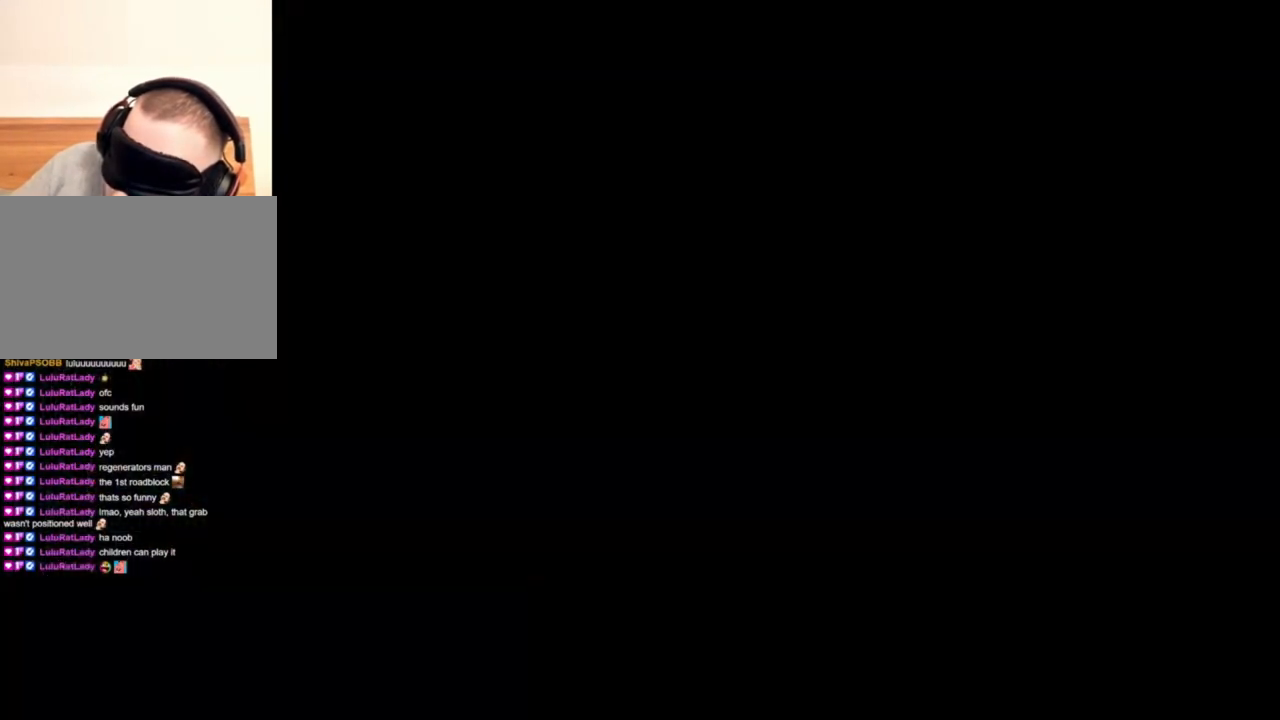
{"keys": [], "mouse": [], "events": []}
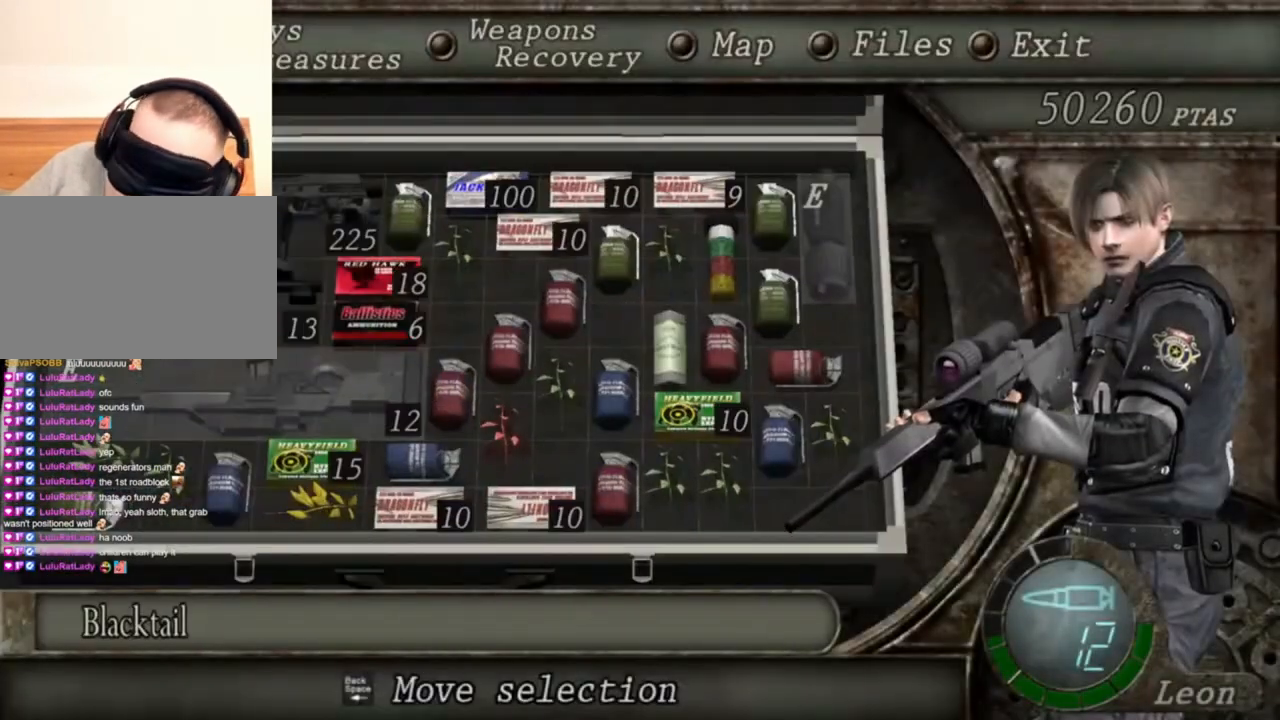
{"keys": [], "mouse": [], "events": []}
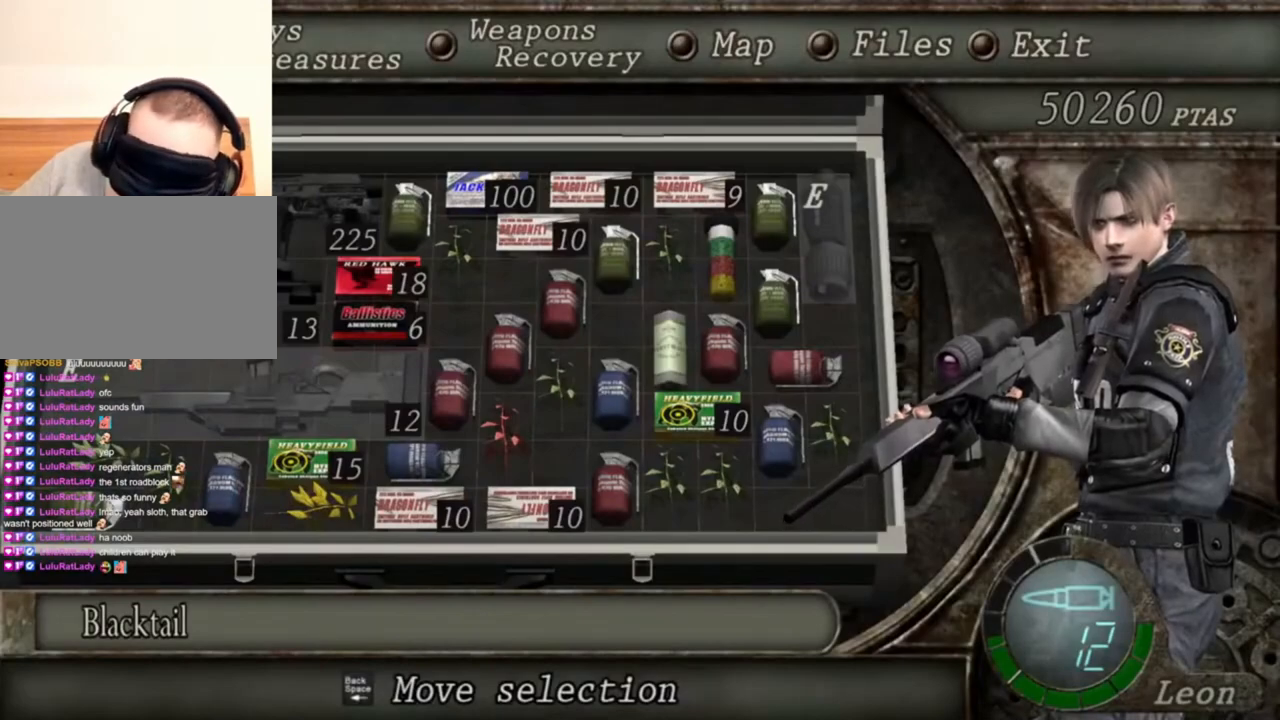
{"keys": ["e"], "mouse": [], "events": [[67, "s", "down"], [267, "s", "up"], [300, "e", "down"], [400, "e", "up"], [434, "e", "down"]]}
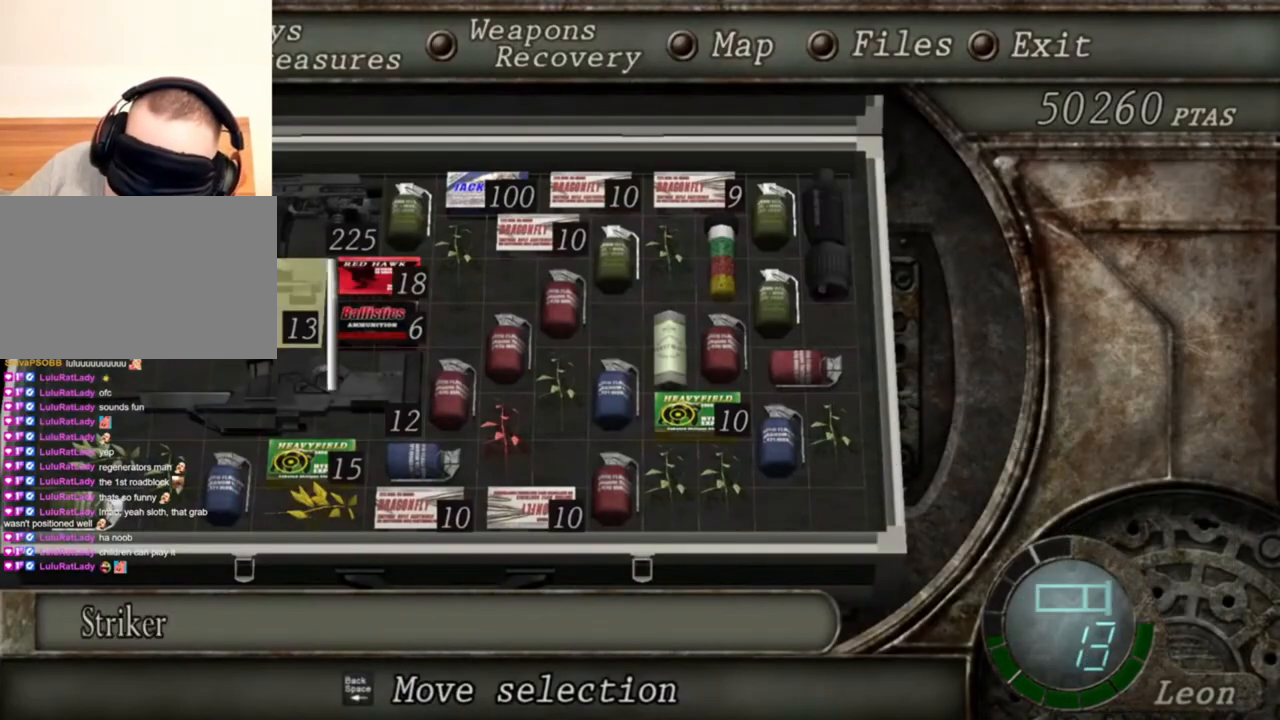
{"keys": [], "mouse": [], "events": [[34, "e", "up"]]}
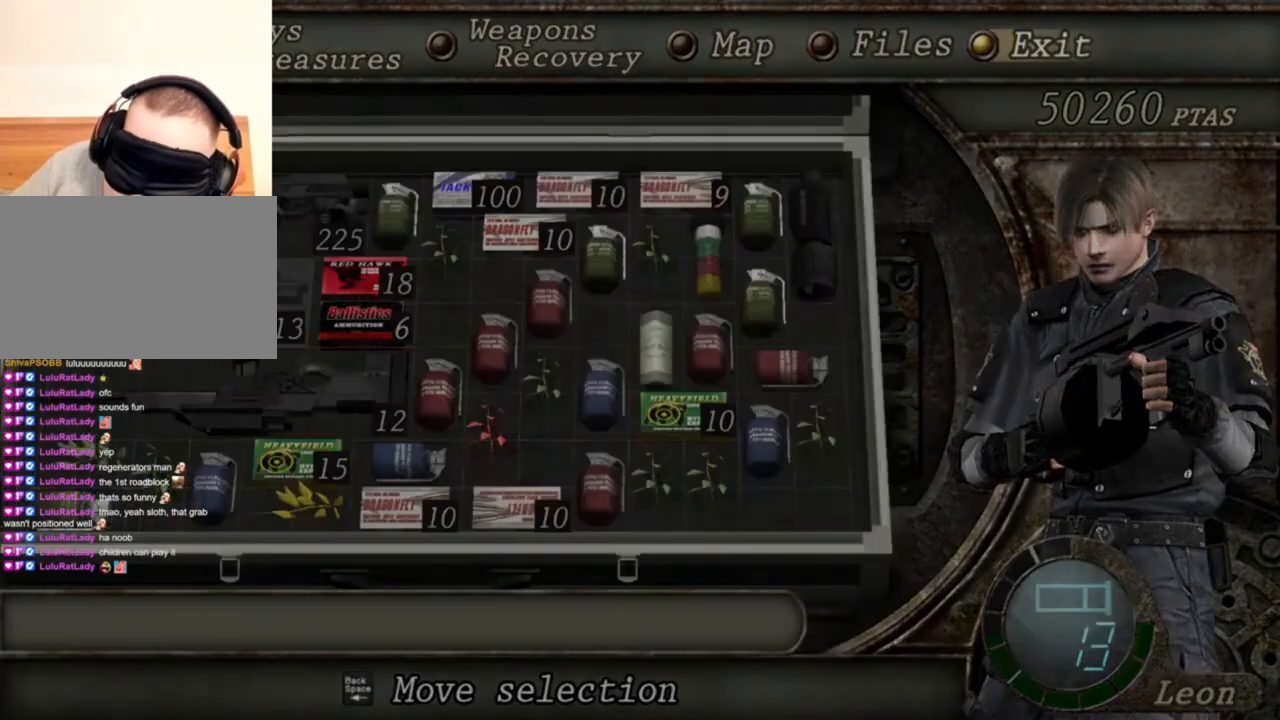
{"keys": [], "mouse": ["right"], "events": [[334, "w", "down"], [434, "mouse_right", "down"], [467, "w", "up"]]}
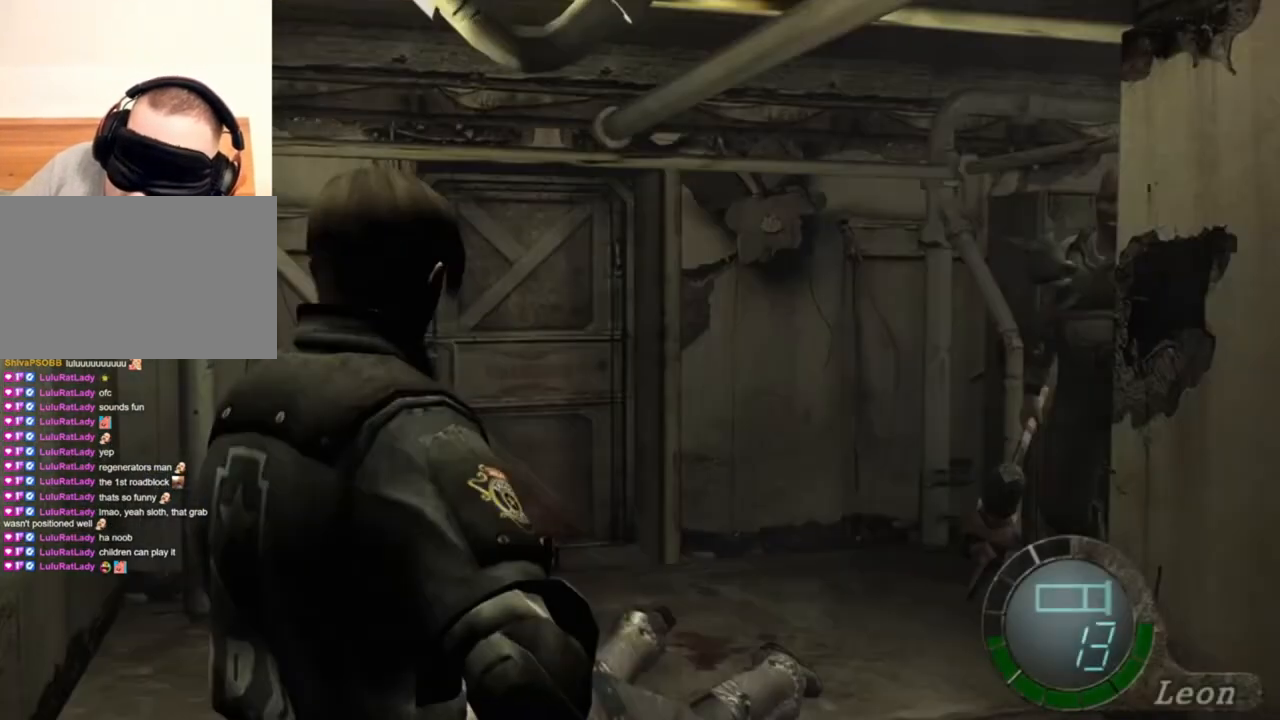
{"keys": [], "mouse": ["right"], "events": []}
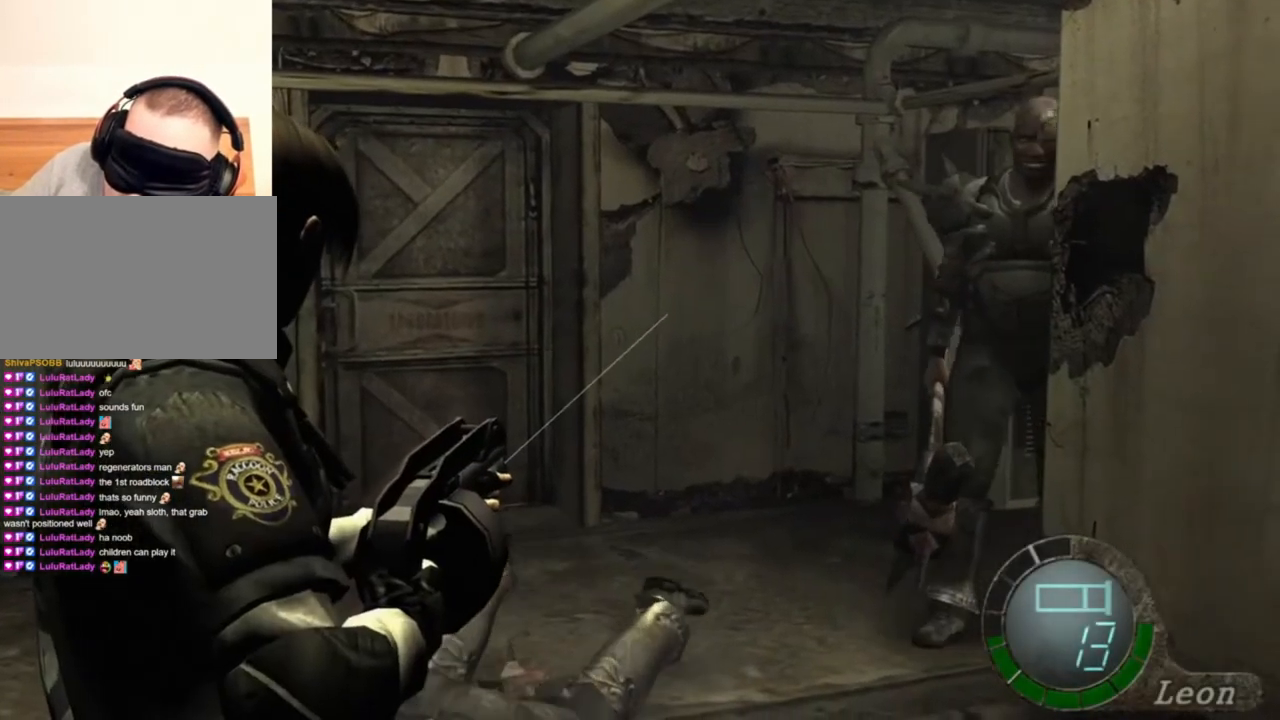
{"keys": [], "mouse": ["right"], "events": [[34, "tab", "down"], [200, "tab", "up"]]}
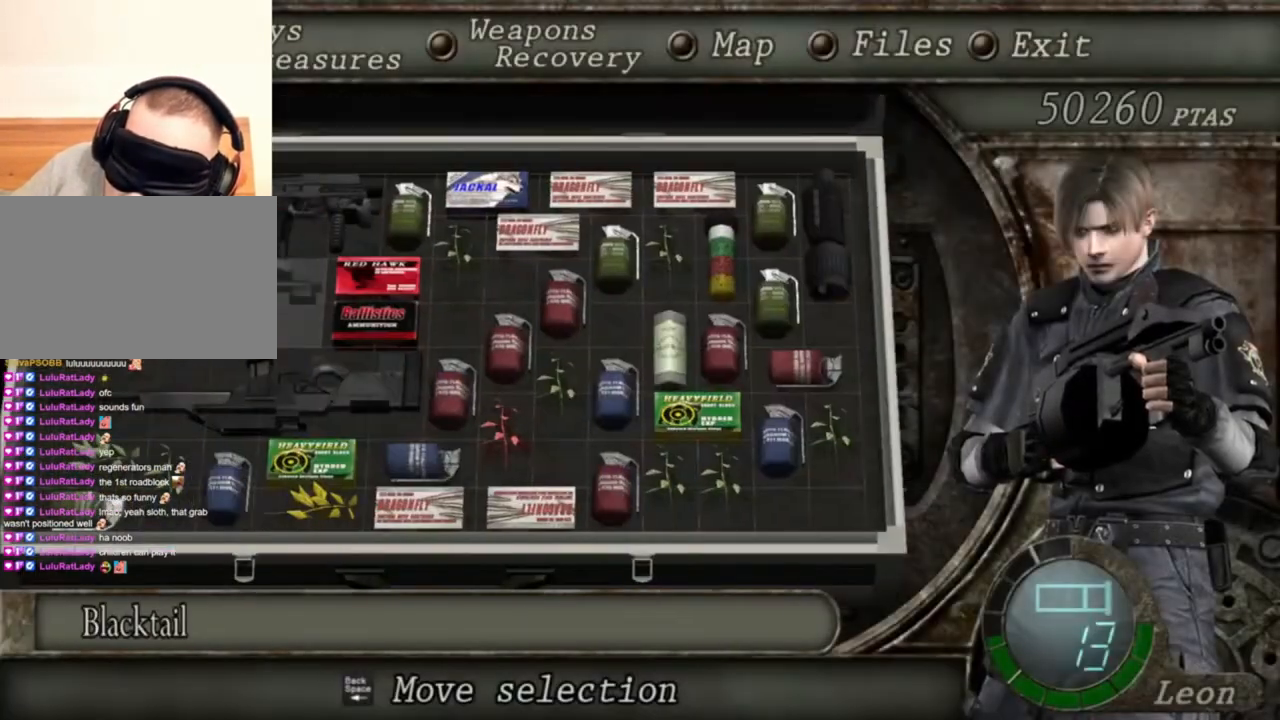
{"keys": [], "mouse": ["right"], "events": []}
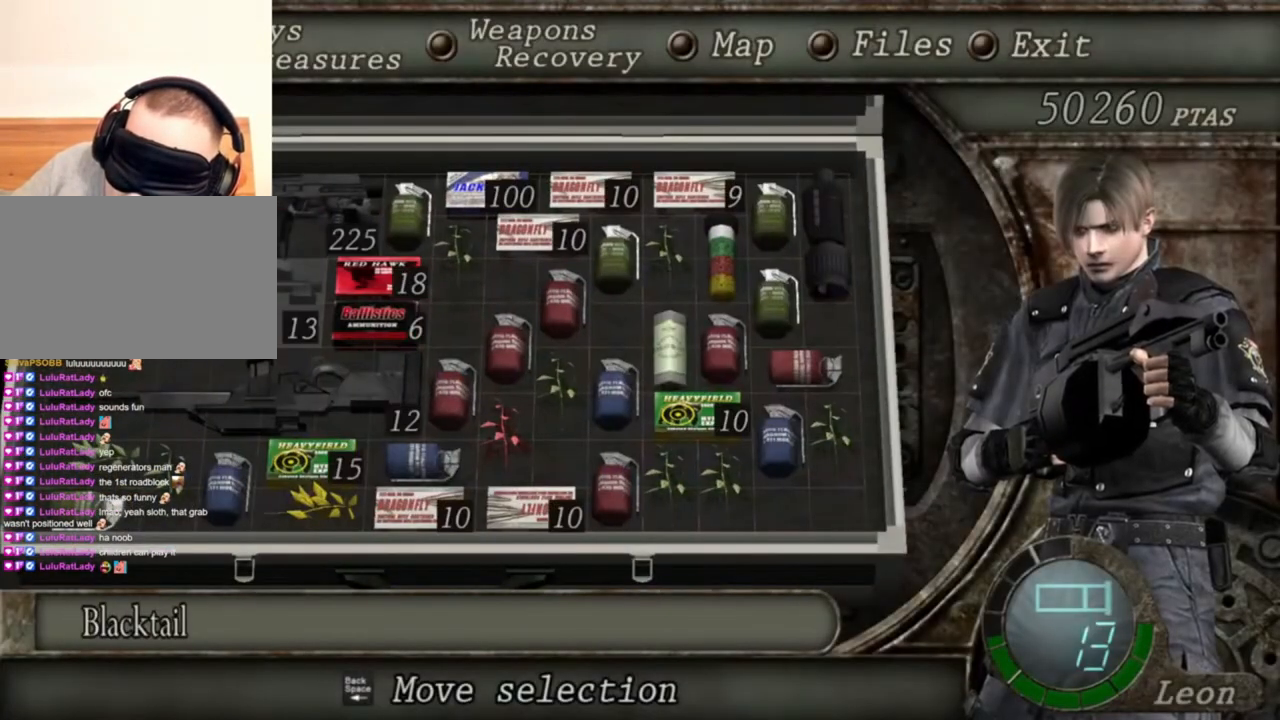
{"keys": [], "mouse": ["right"], "events": []}
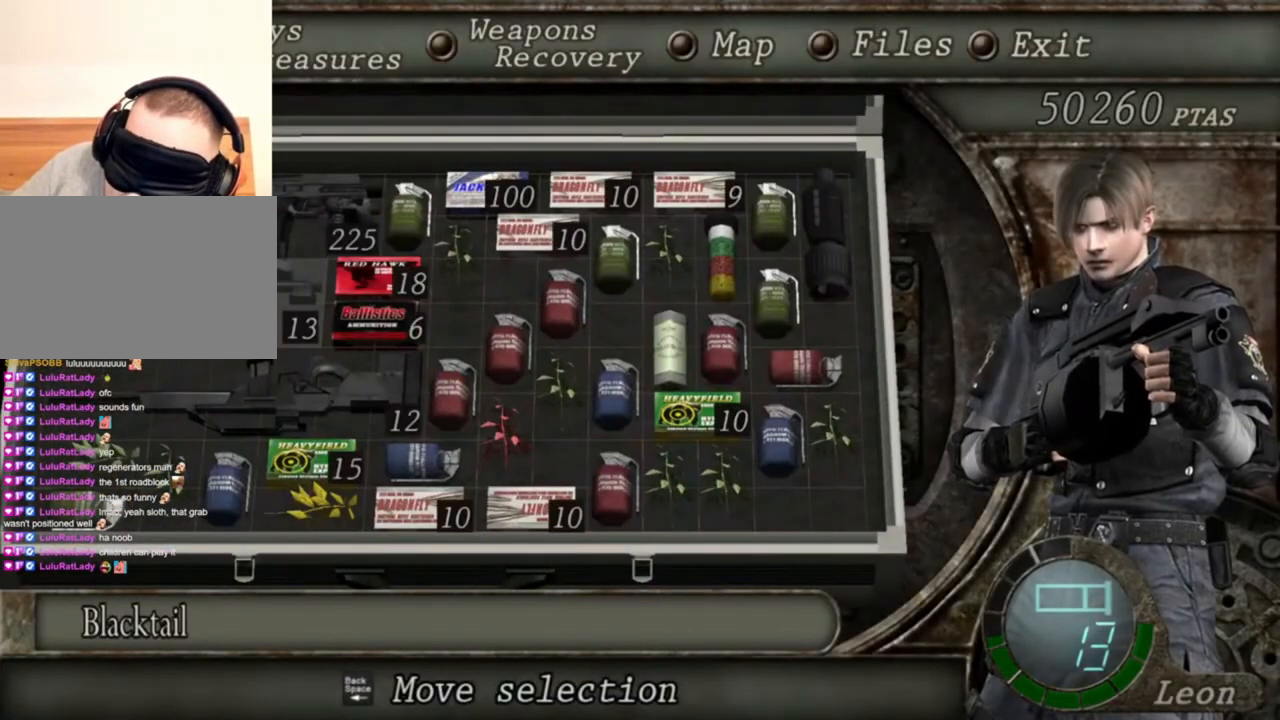
{"keys": [], "mouse": ["right"], "events": []}
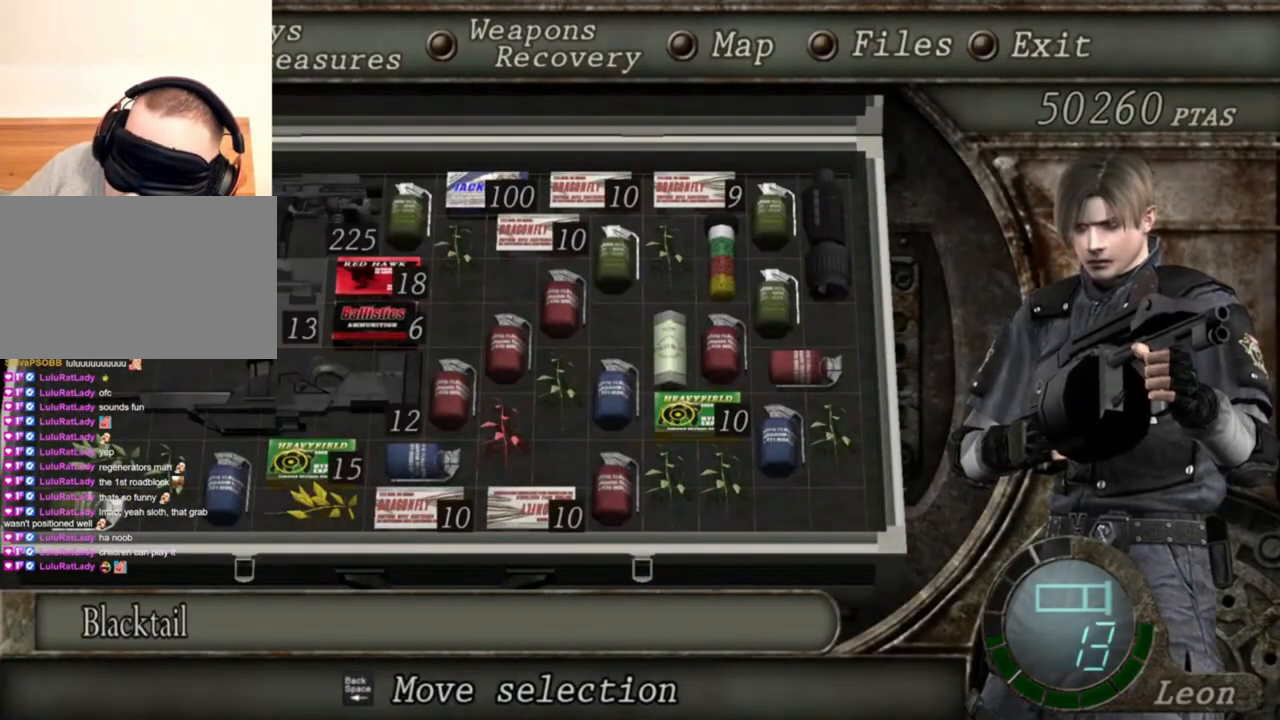
{"keys": [], "mouse": ["right"], "events": []}
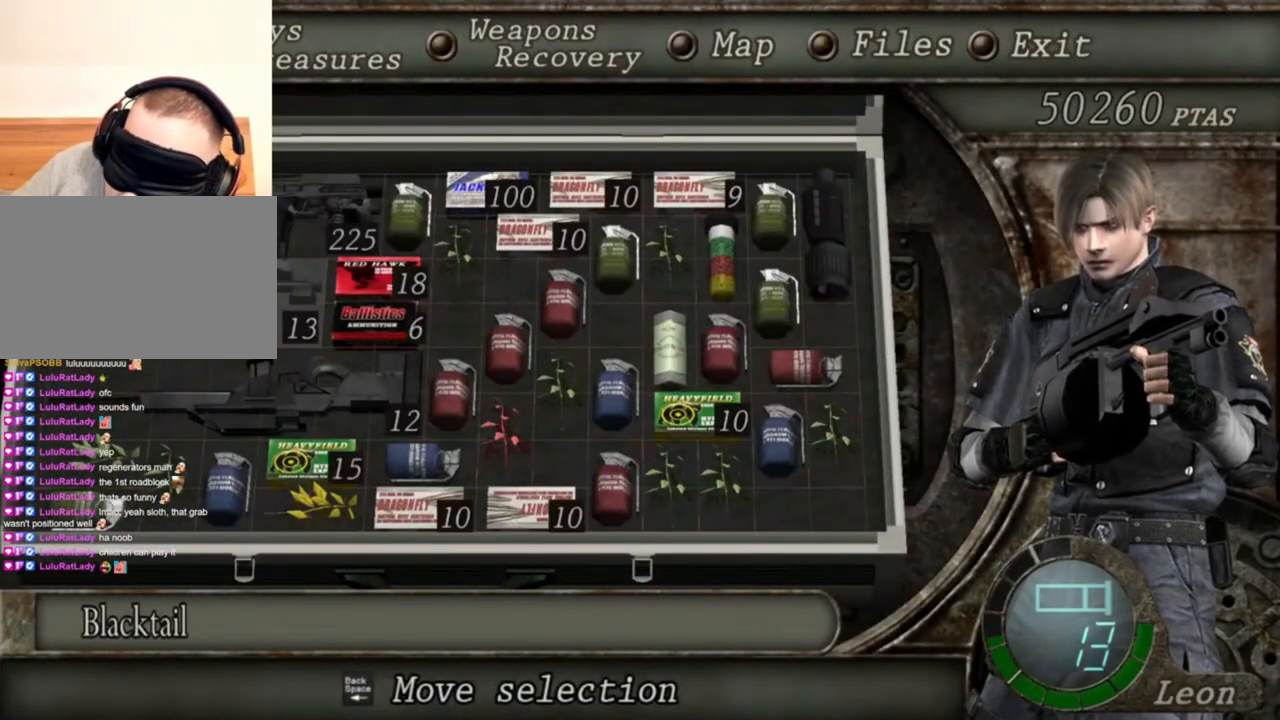
{"keys": [], "mouse": ["right"], "events": []}
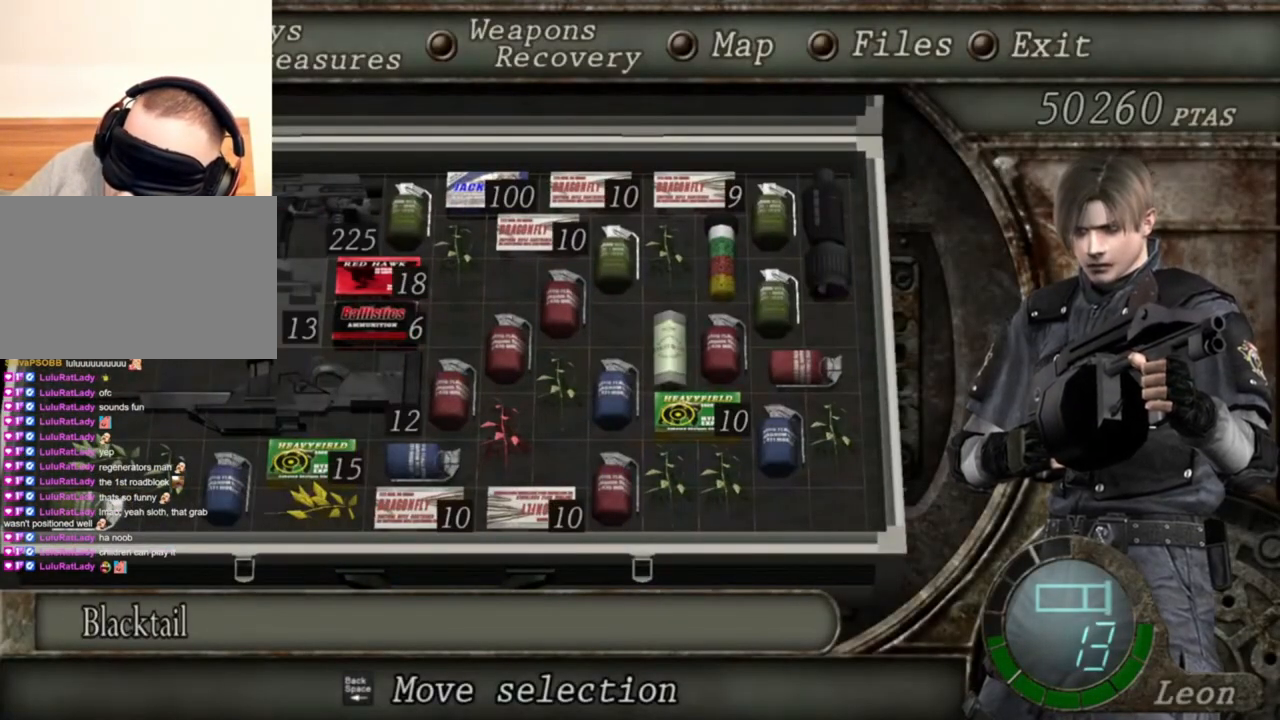
{"keys": [], "mouse": ["right"], "events": []}
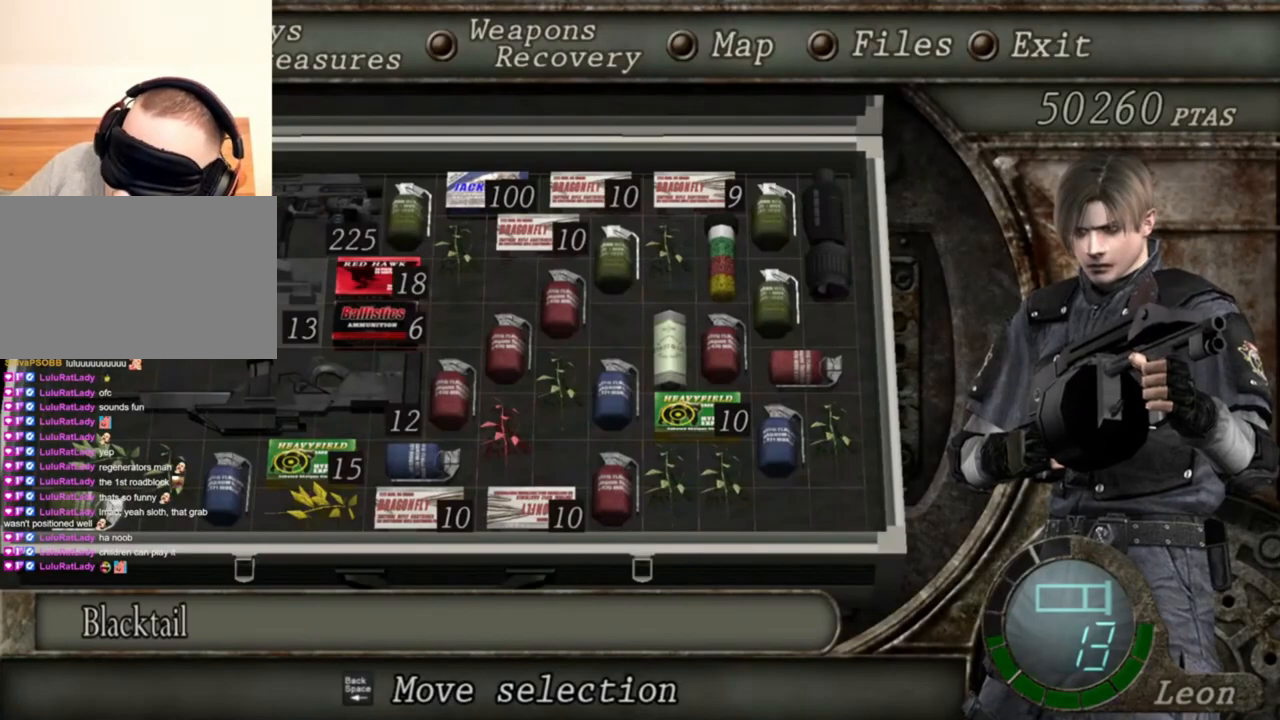
{"keys": [], "mouse": ["right"], "events": []}
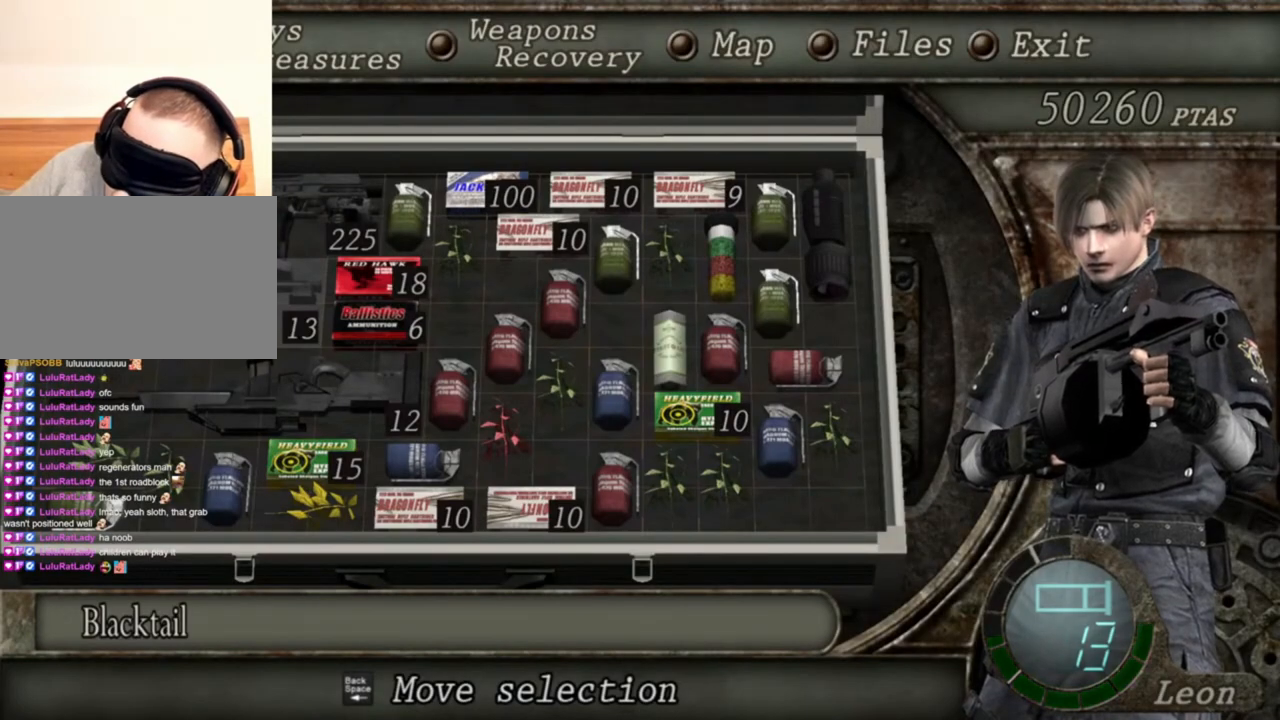
{"keys": [], "mouse": ["right"], "events": []}
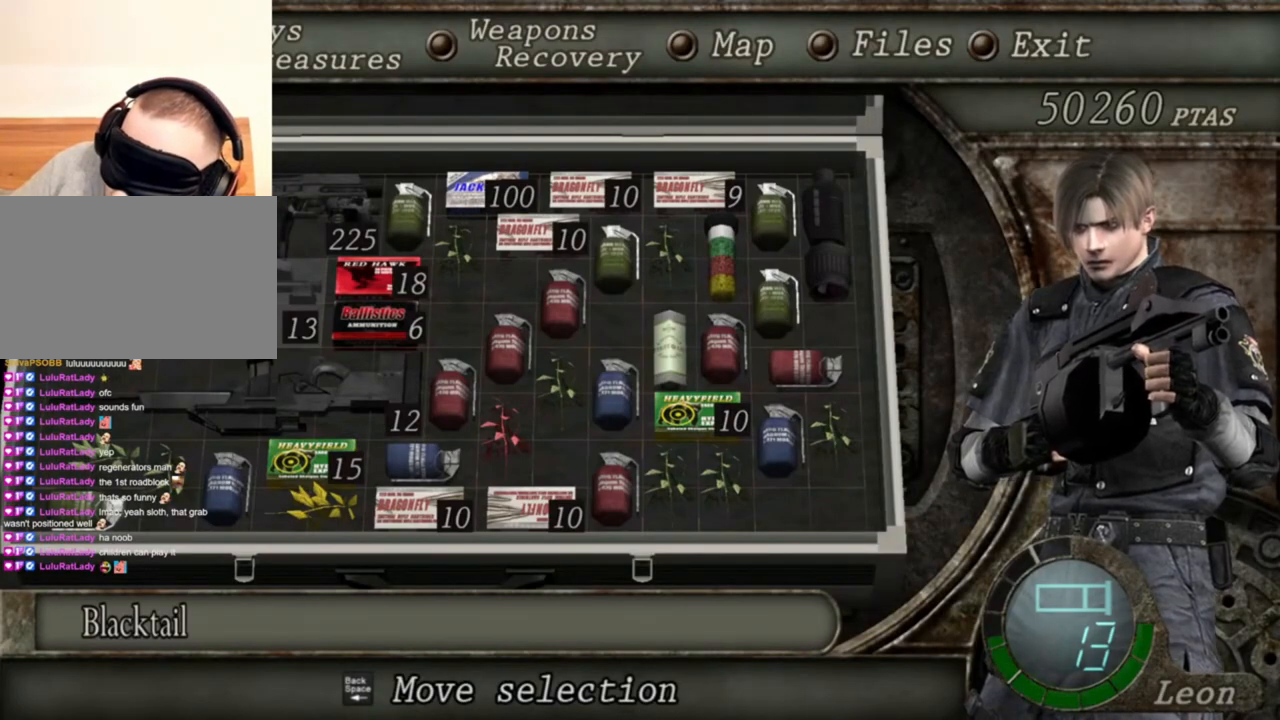
{"keys": [], "mouse": ["right"], "events": []}
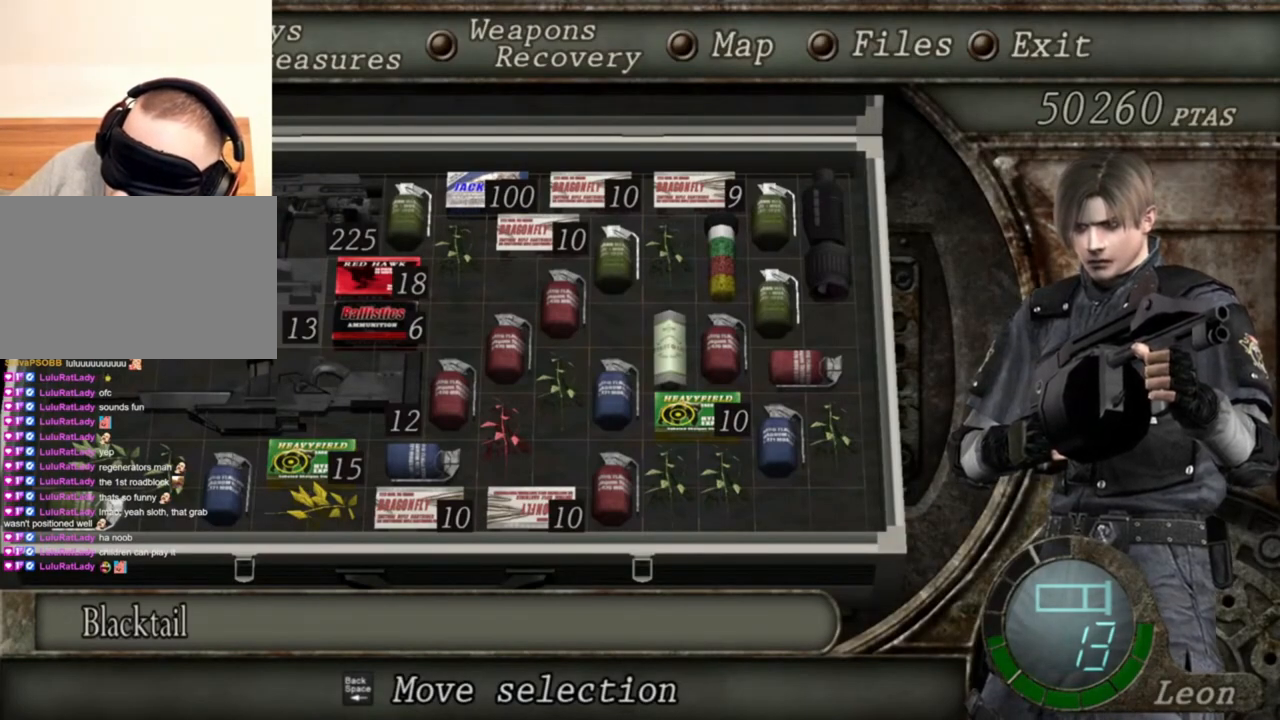
{"keys": [], "mouse": ["right"], "events": []}
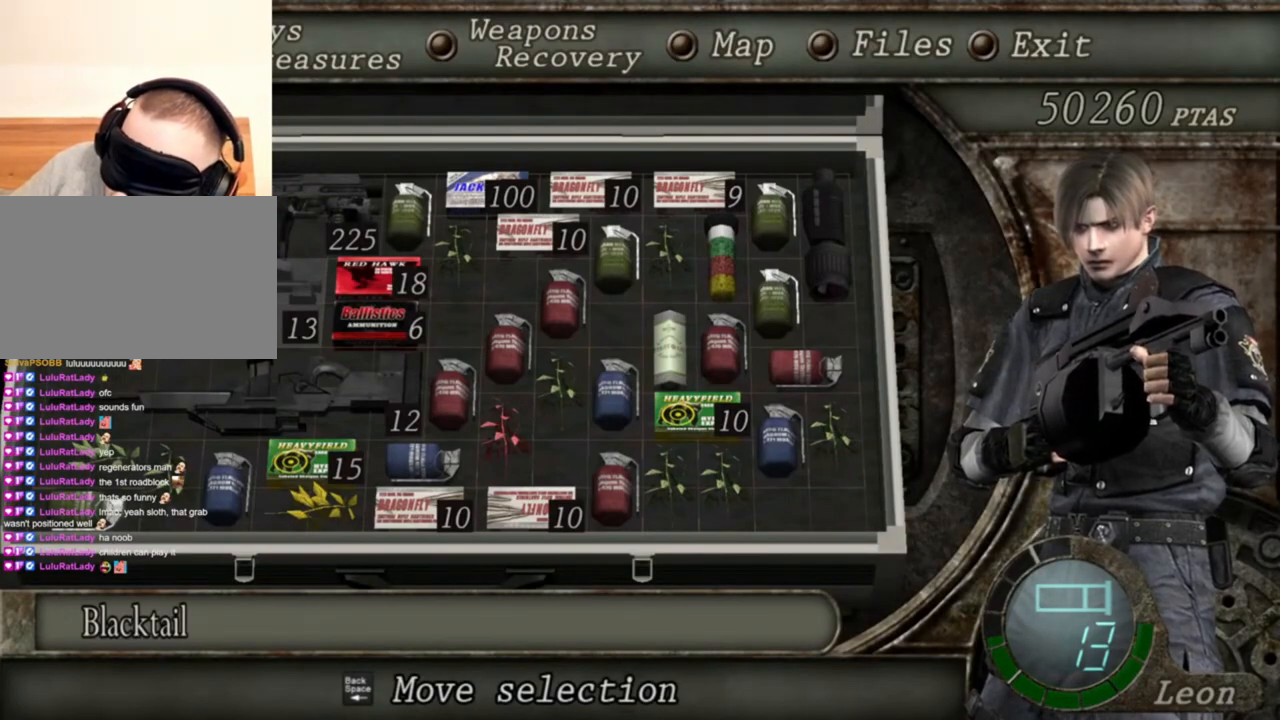
{"keys": [], "mouse": ["right"], "events": [[234, "tab", "down"], [367, "tab", "up"]]}
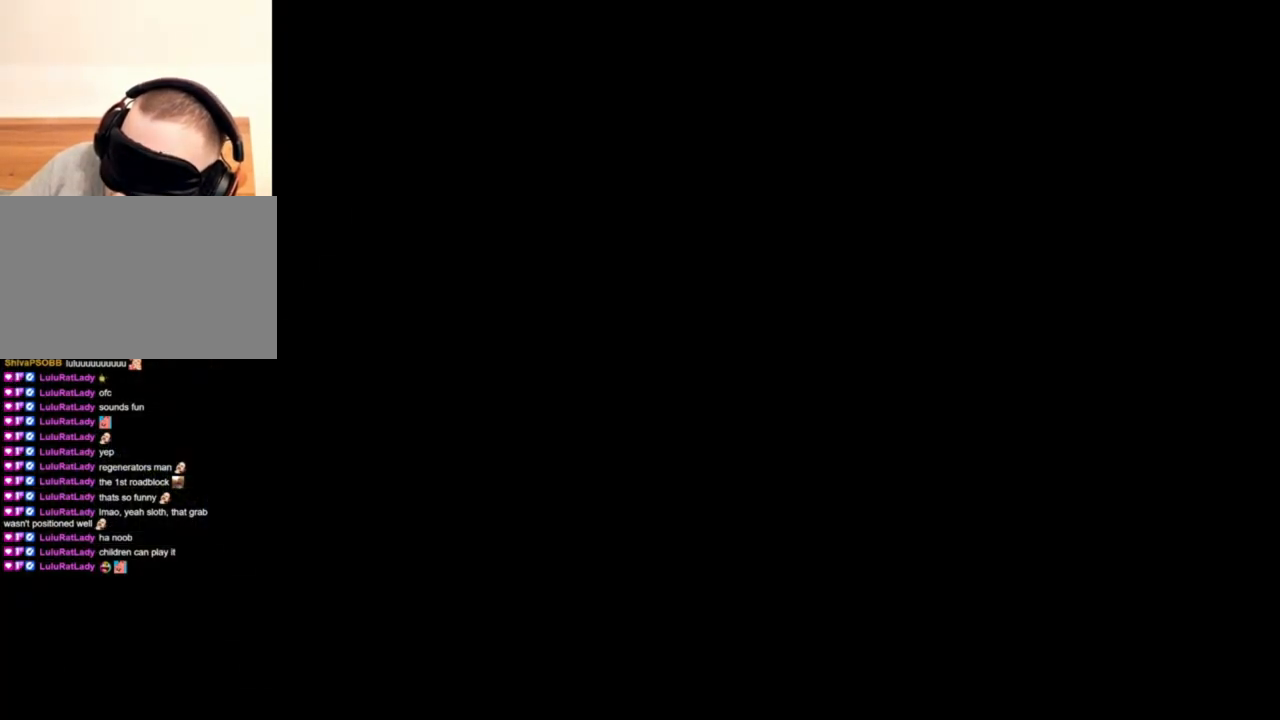
{"keys": ["tab"], "mouse": ["right"], "events": [[434, "tab", "down"]]}